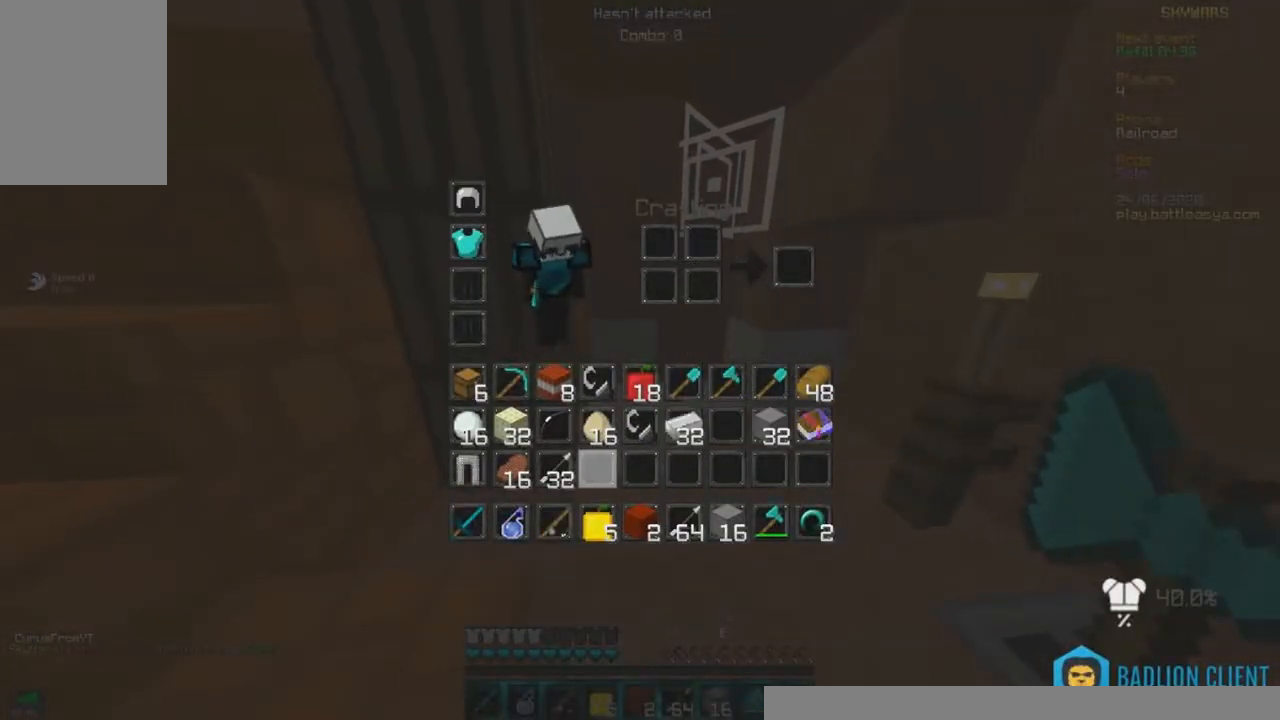
Gameplay with keyboard and mouse; each line is a JSON object with the keys and mouse buttons held at the frame after it. "events" lists presses ("down") and releases ("up") of "a", "d", "s", "w", "mouse_left" and "mouse_right" between this image and that frame as [ms after this image, input, new state], when the widget could be followed in between. "mouse_left", "mouse_right" = the "left", "right" buttons of the "mouse" list. No other keys are recorded. Fast repeated clicks can show as one long hold. Mouse movement is not recorded.
{"keys": [], "mouse": [], "events": []}
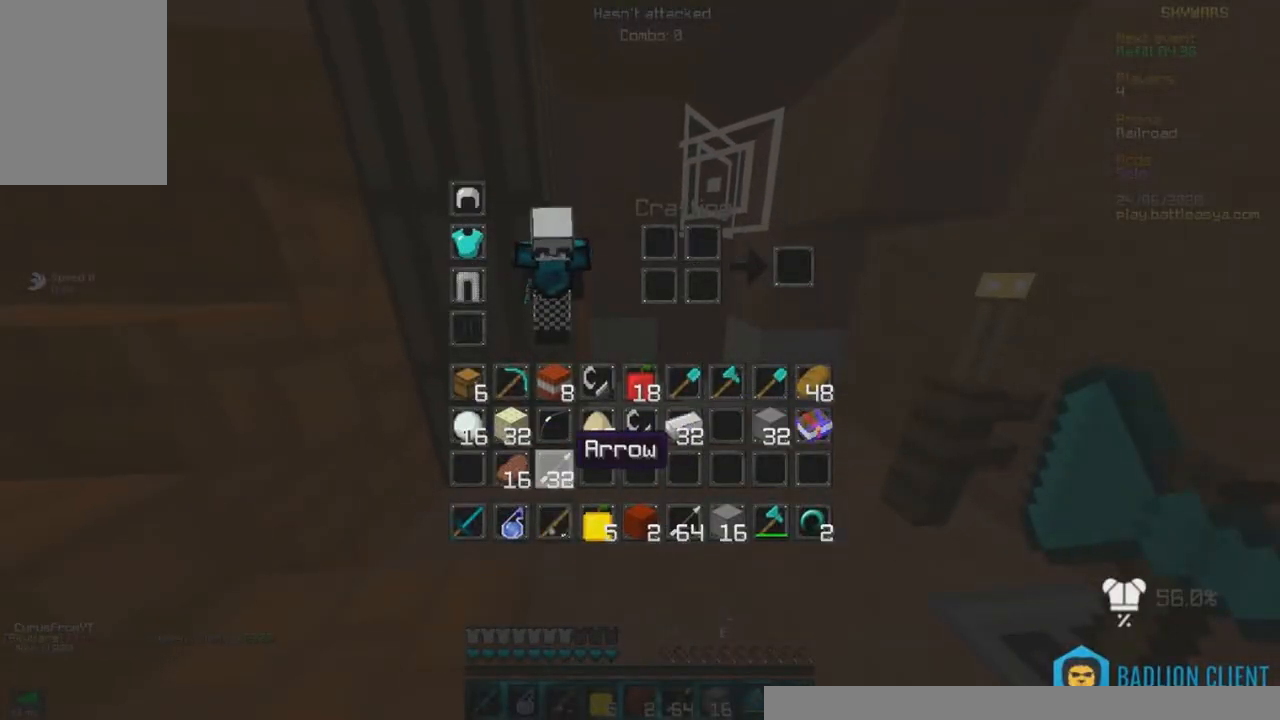
{"keys": [], "mouse": [], "events": []}
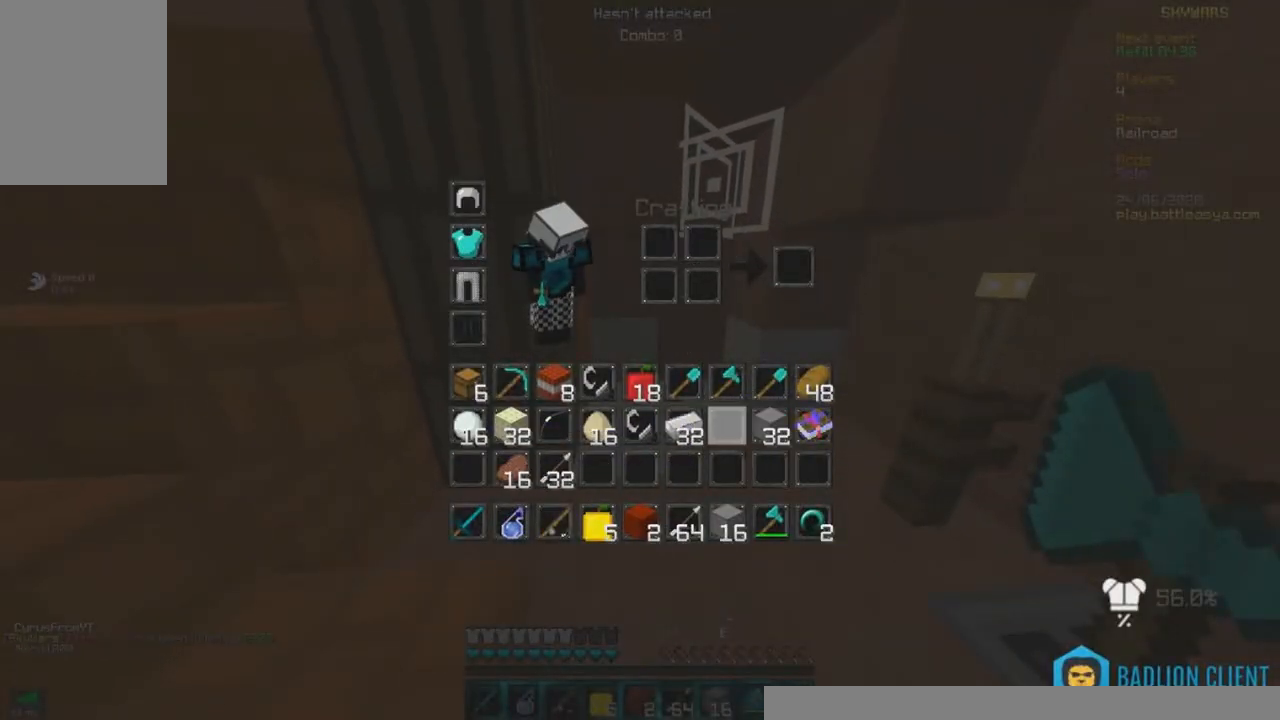
{"keys": ["a", "w"], "mouse": [], "events": [[250, "a", "down"], [283, "w", "down"]]}
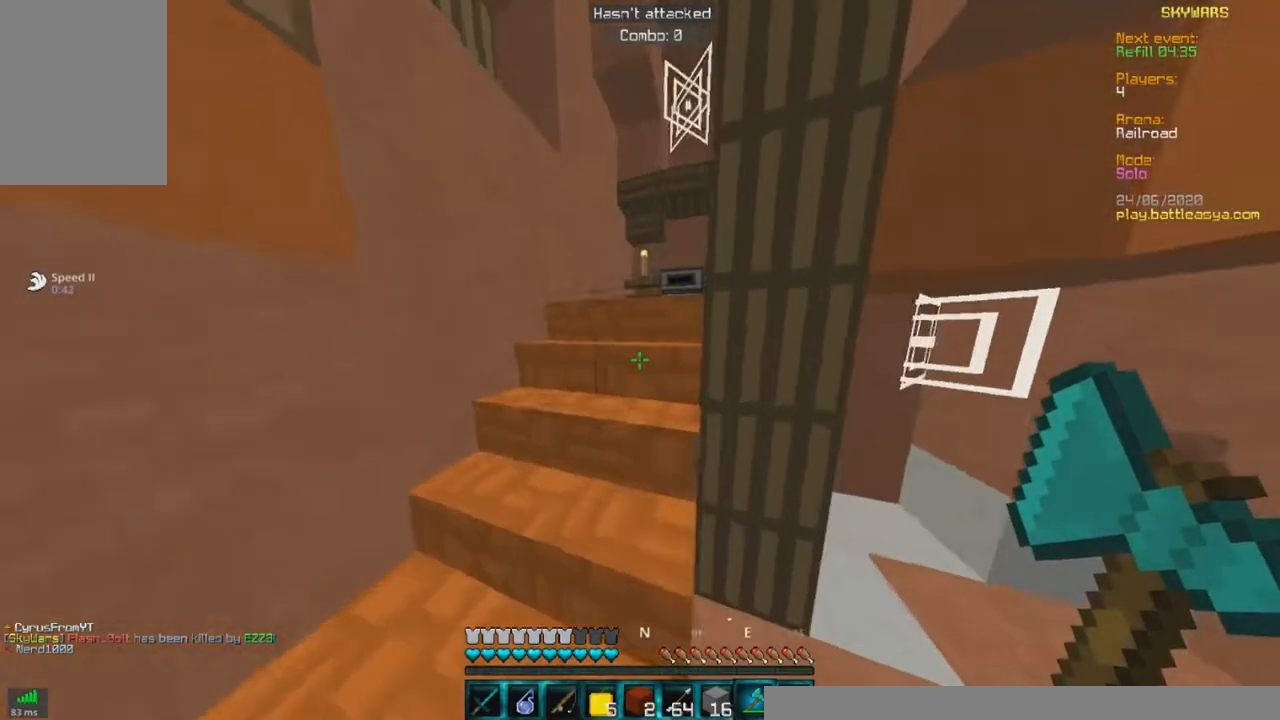
{"keys": ["w"], "mouse": ["right"], "events": [[300, "a", "up"], [383, "mouse_right", "down"]]}
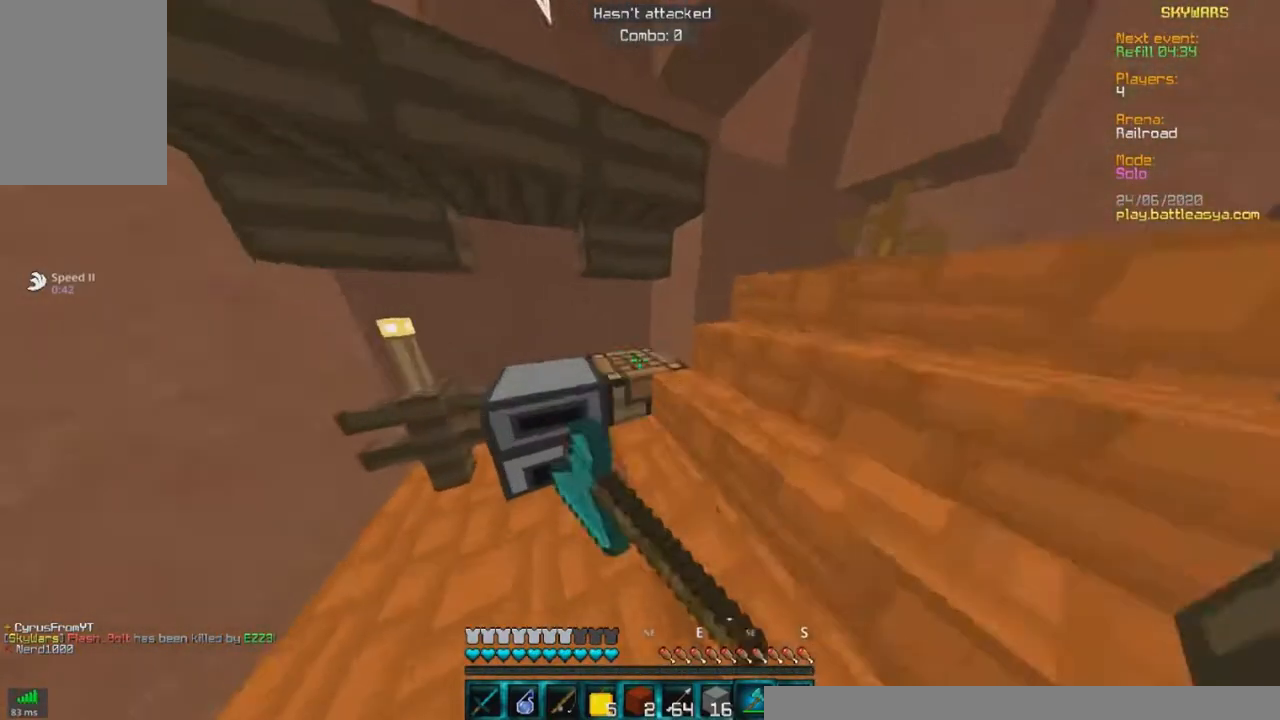
{"keys": [], "mouse": []}
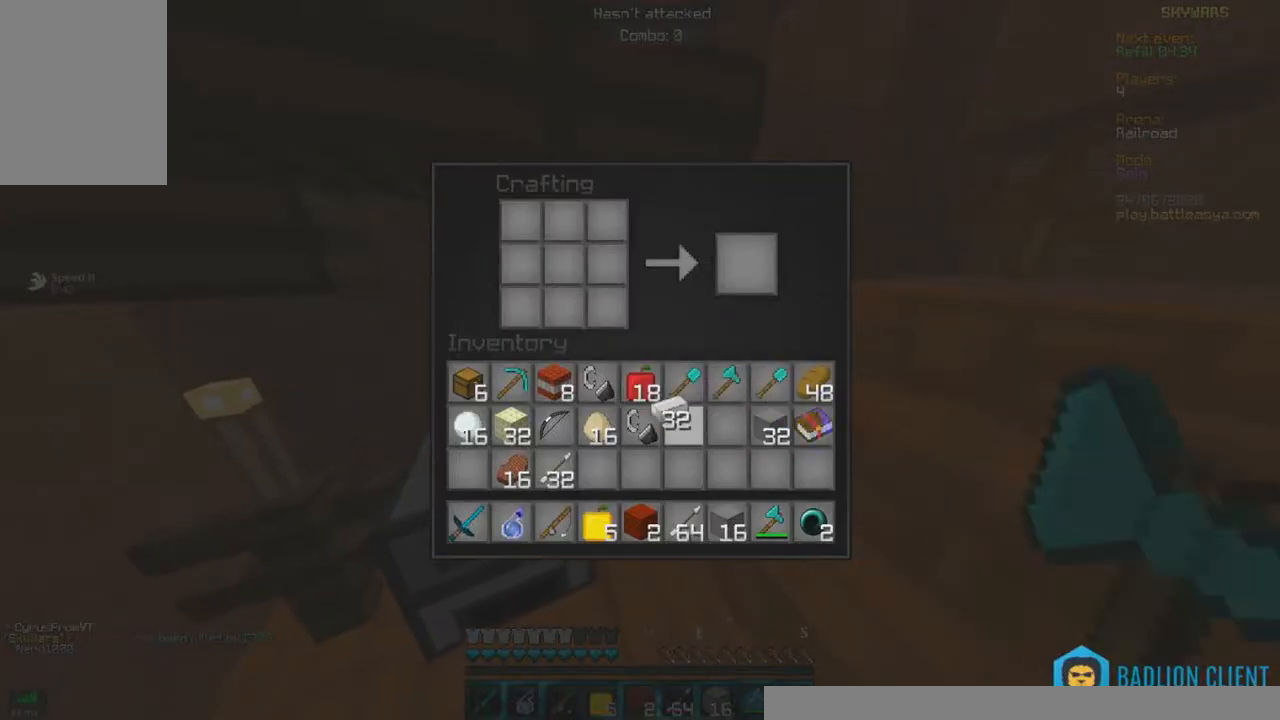
{"keys": [], "mouse": [], "events": []}
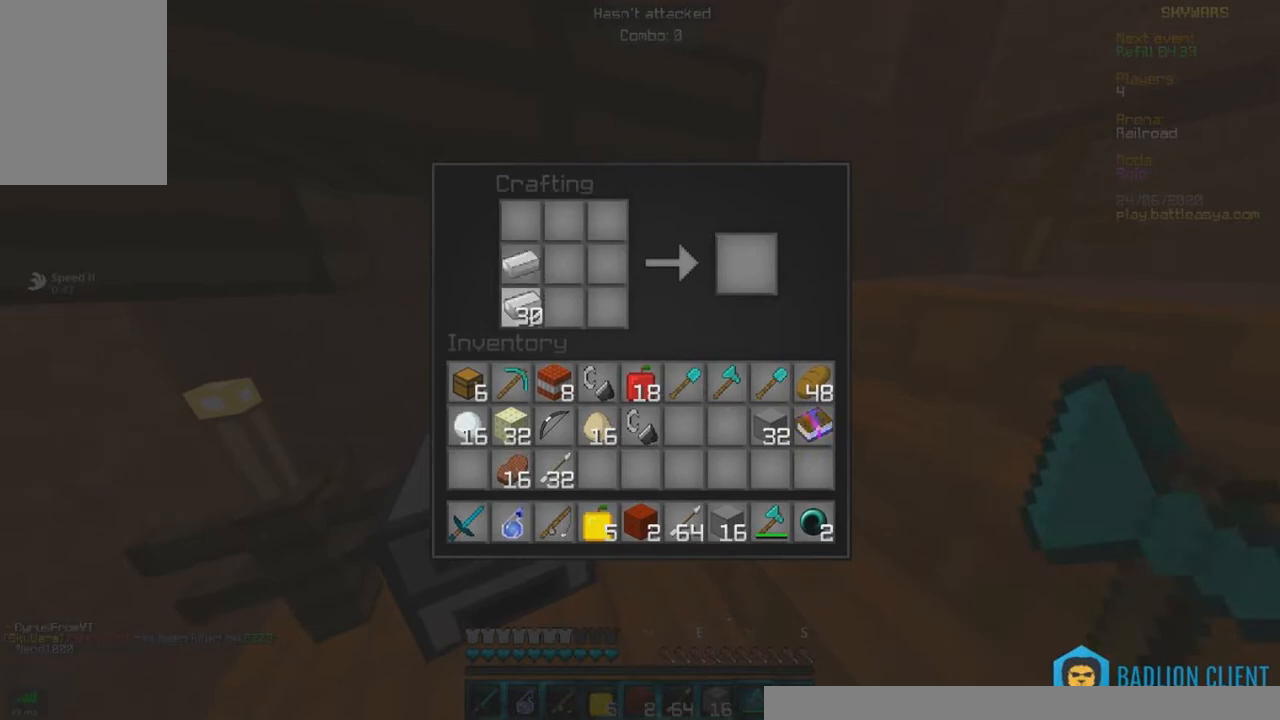
{"keys": [], "mouse": [], "events": []}
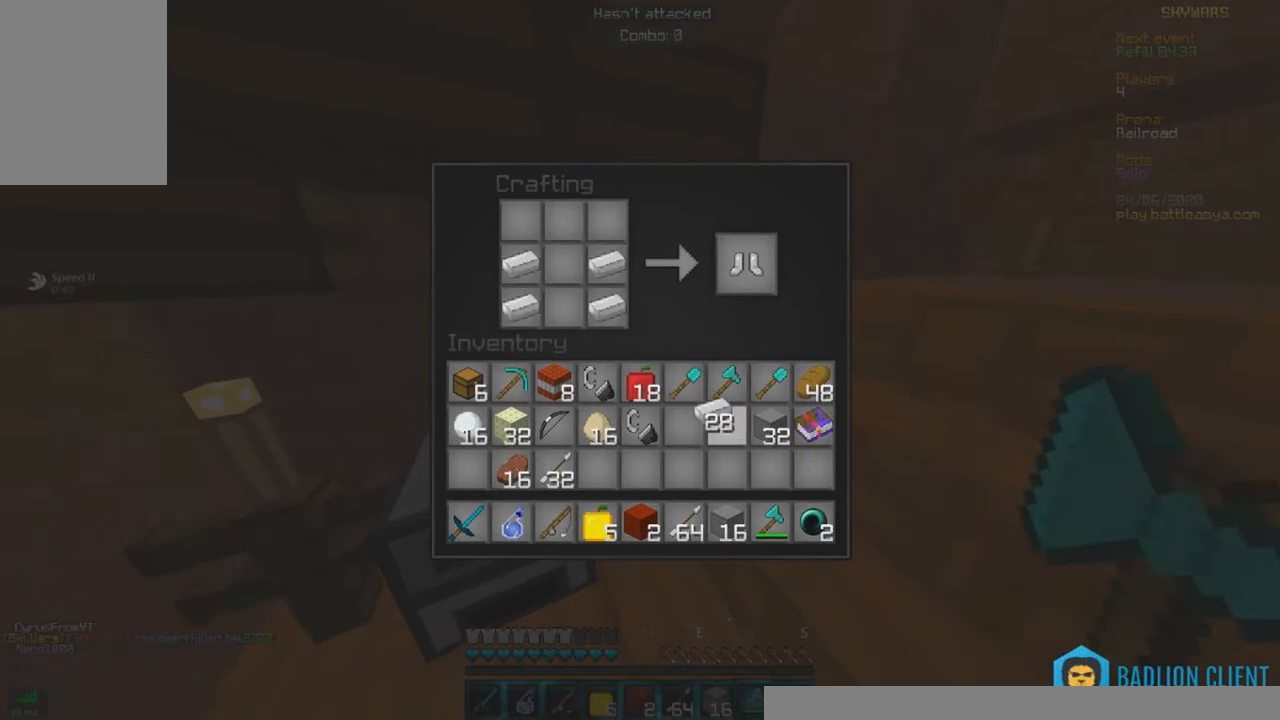
{"keys": [], "mouse": [], "events": []}
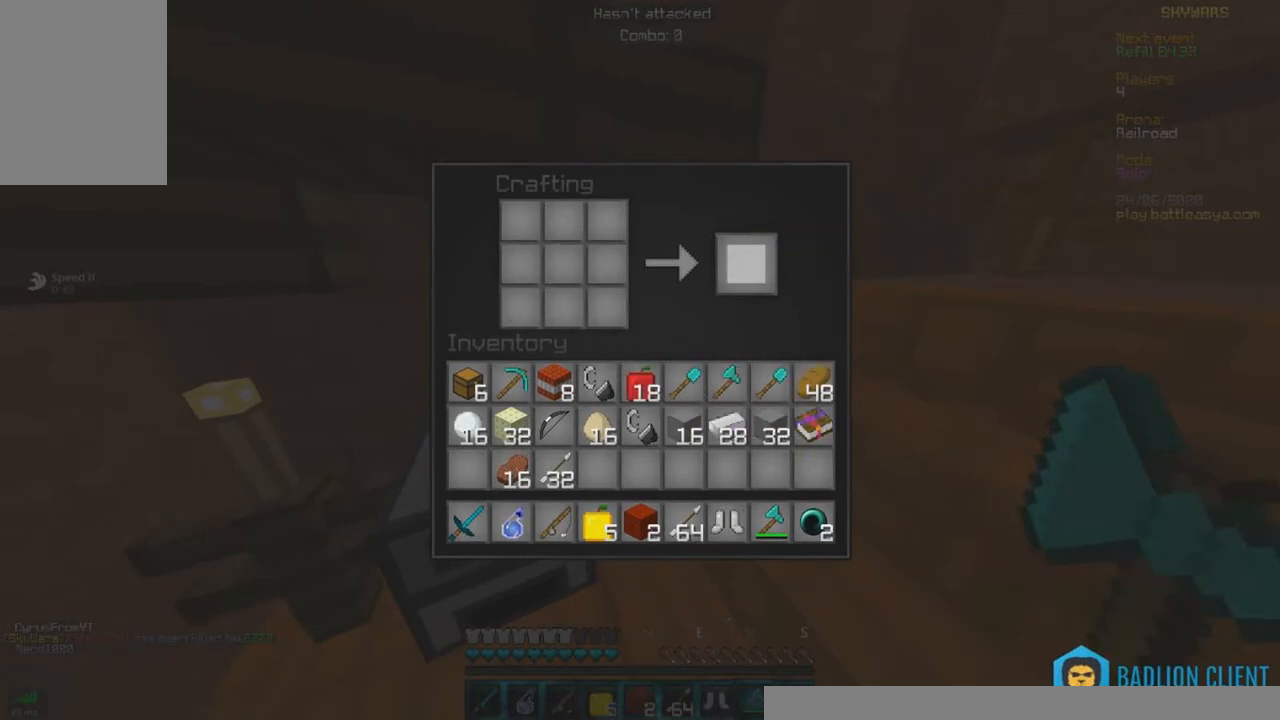
{"keys": ["s"], "mouse": ["right"], "events": [[333, "s", "down"], [367, "mouse_right", "down"]]}
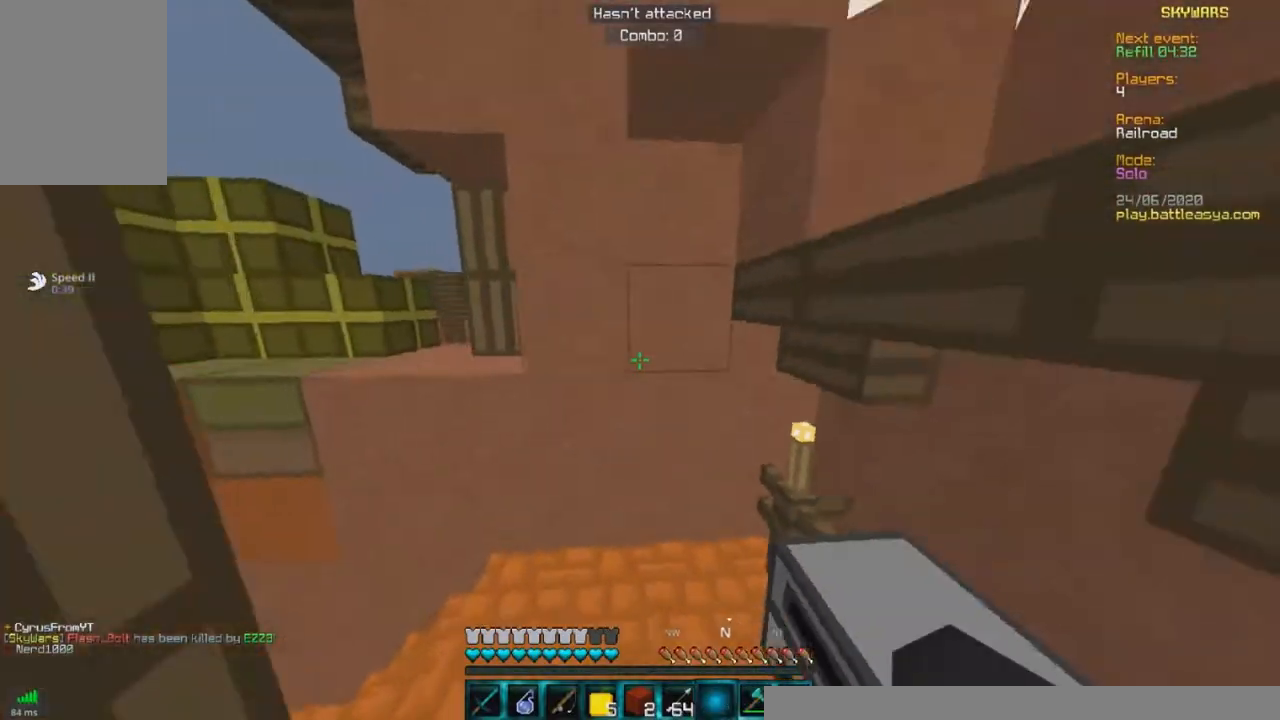
{"keys": [], "mouse": []}
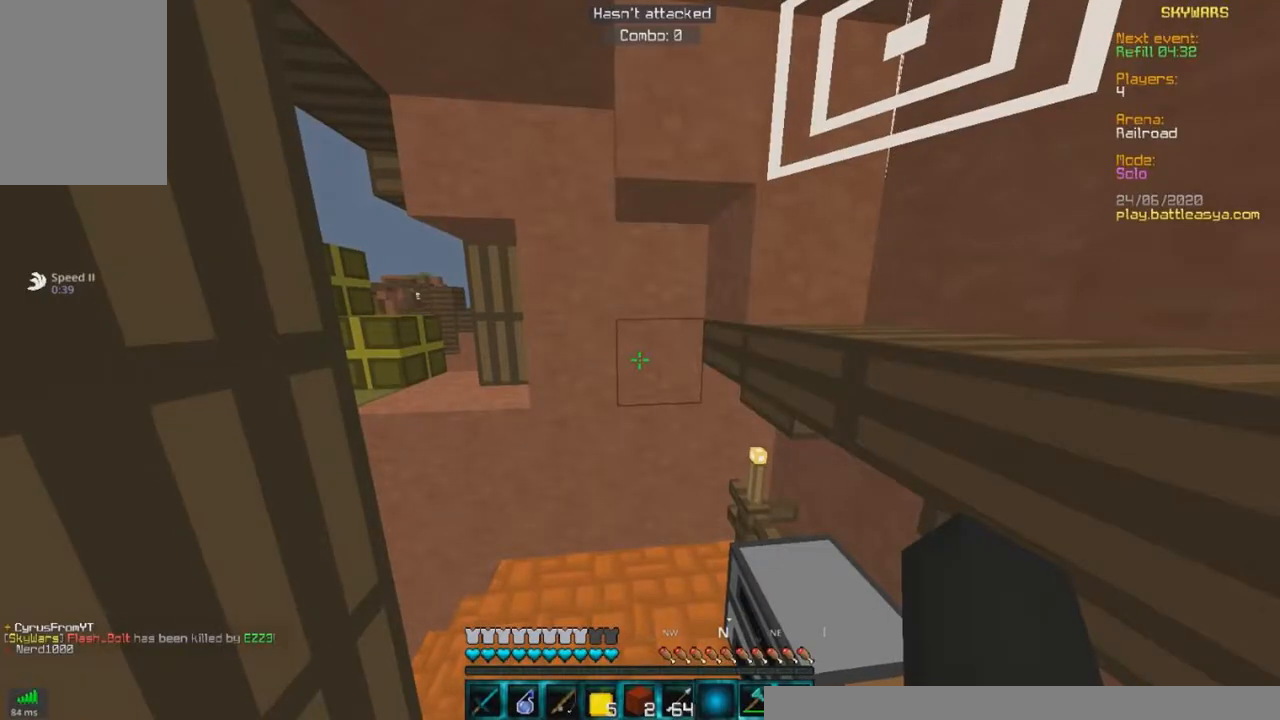
{"keys": [], "mouse": [], "events": []}
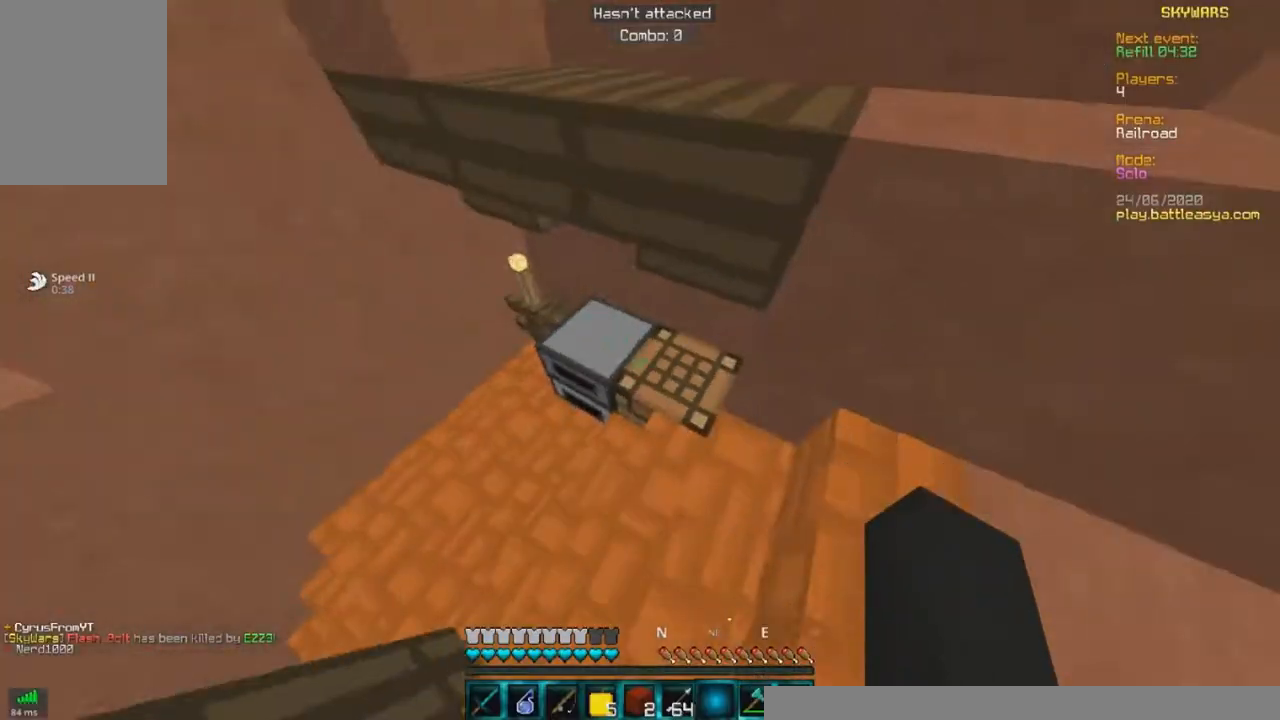
{"keys": [], "mouse": [], "events": [[83, "mouse_right", "down"], [317, "mouse_right", "up"]]}
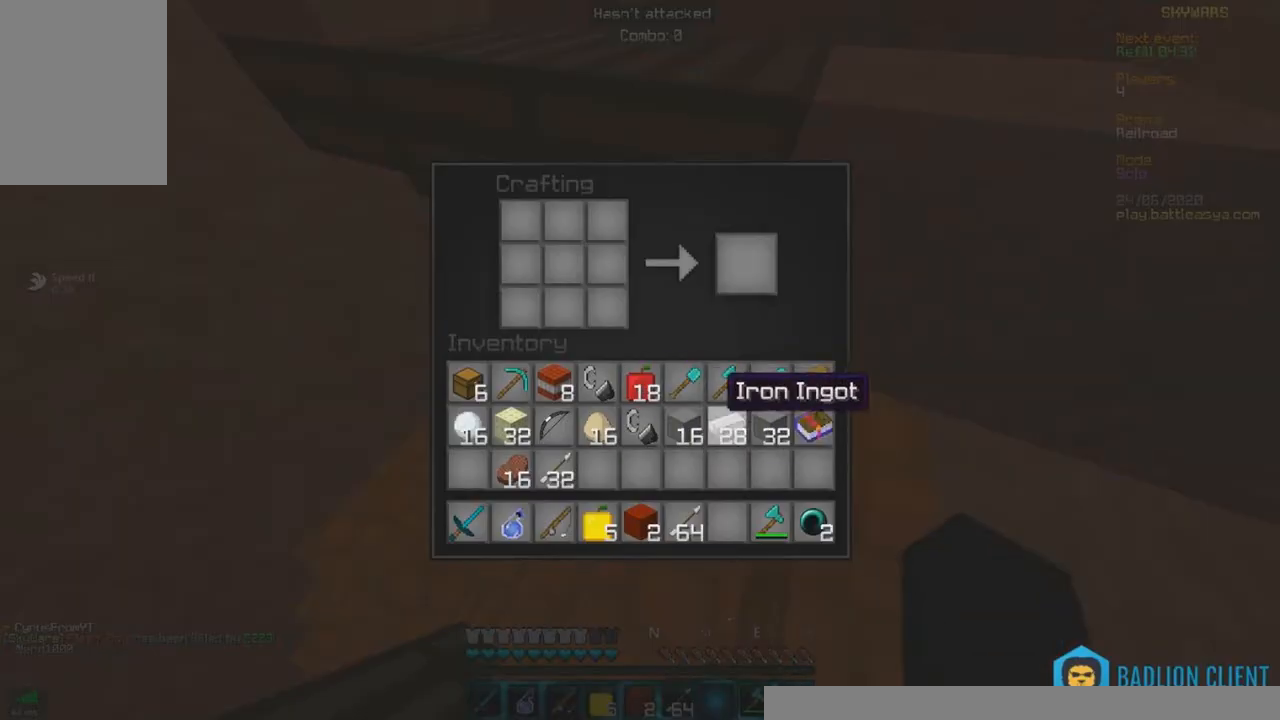
{"keys": [], "mouse": [], "events": []}
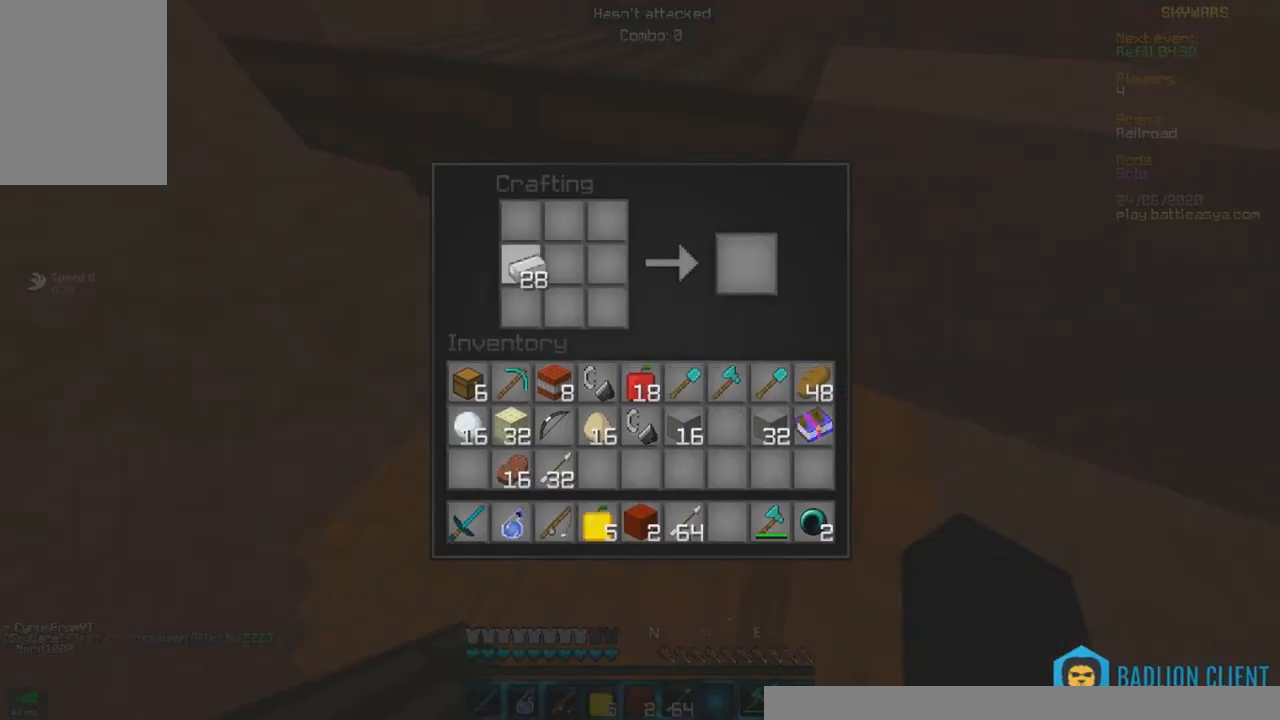
{"keys": [], "mouse": [], "events": []}
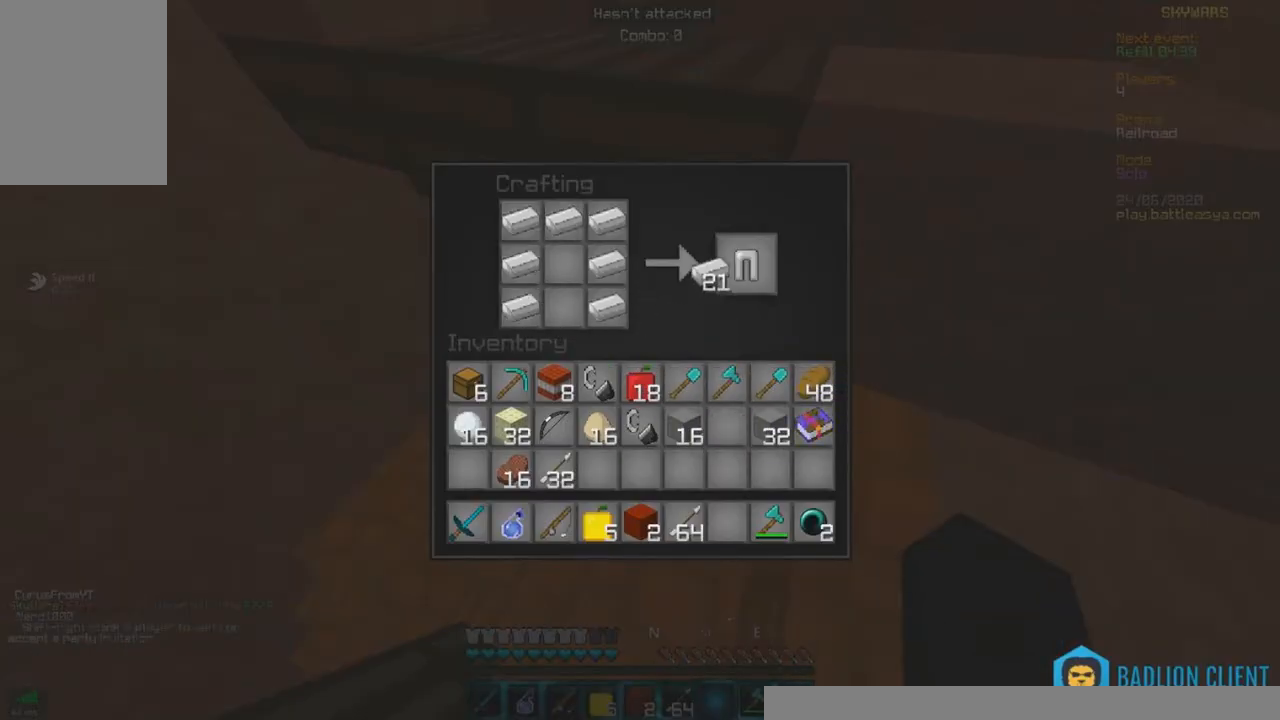
{"keys": [], "mouse": [], "events": []}
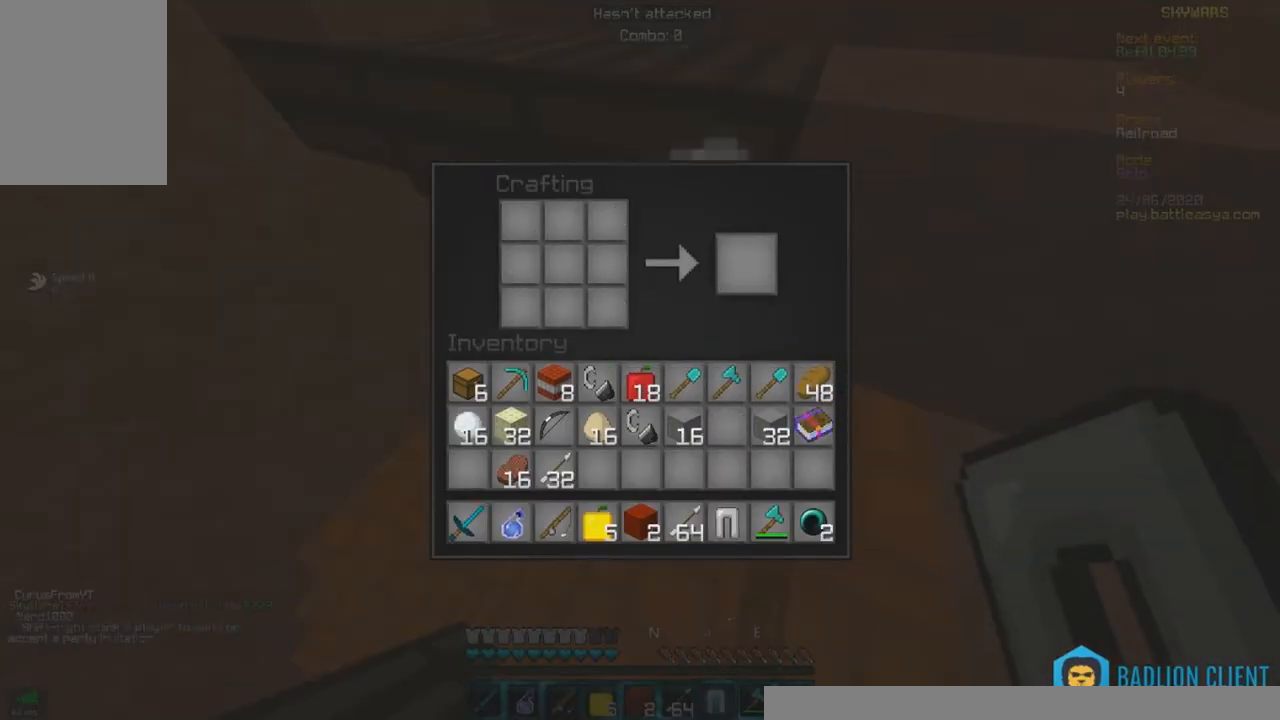
{"keys": [], "mouse": [], "events": []}
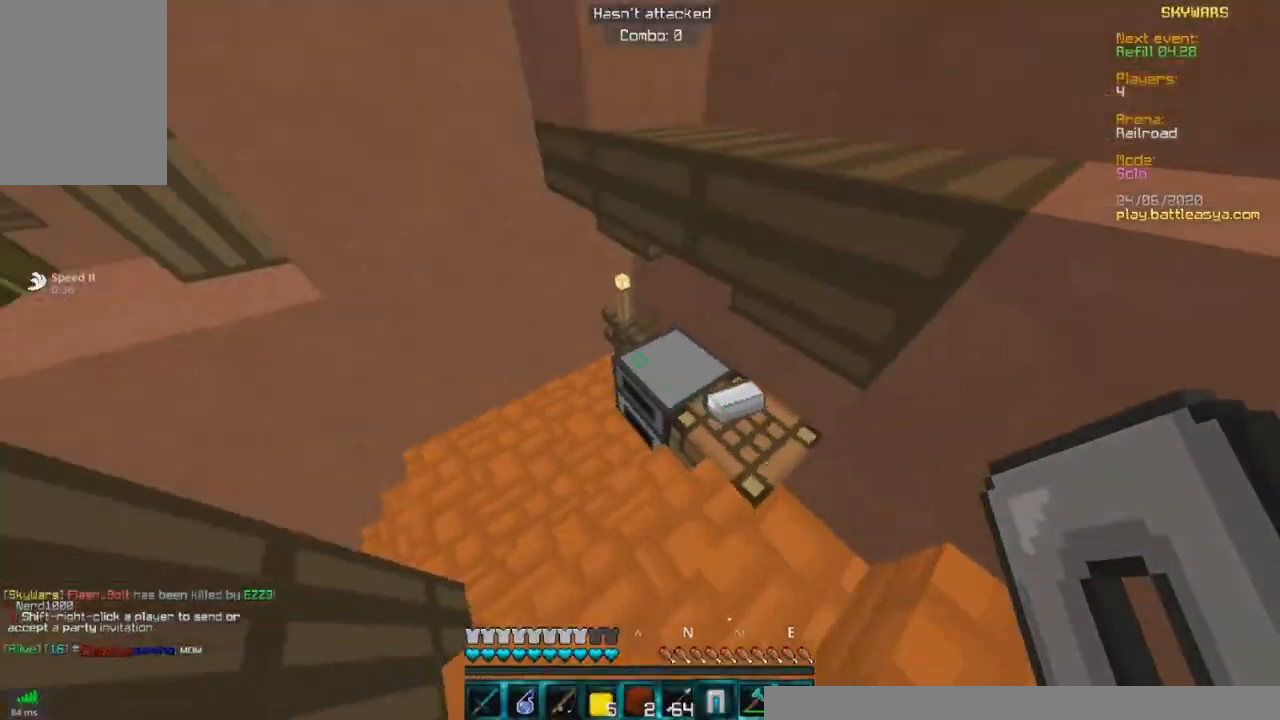
{"keys": [], "mouse": []}
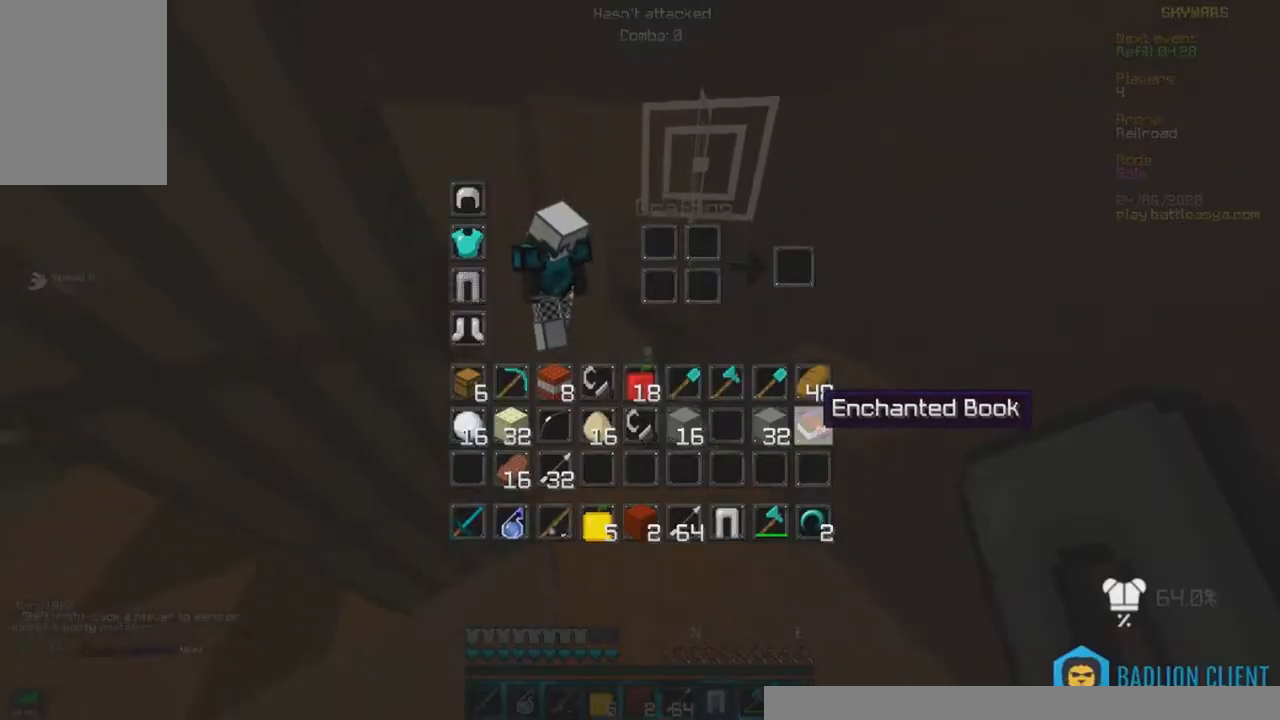
{"keys": [], "mouse": [], "events": []}
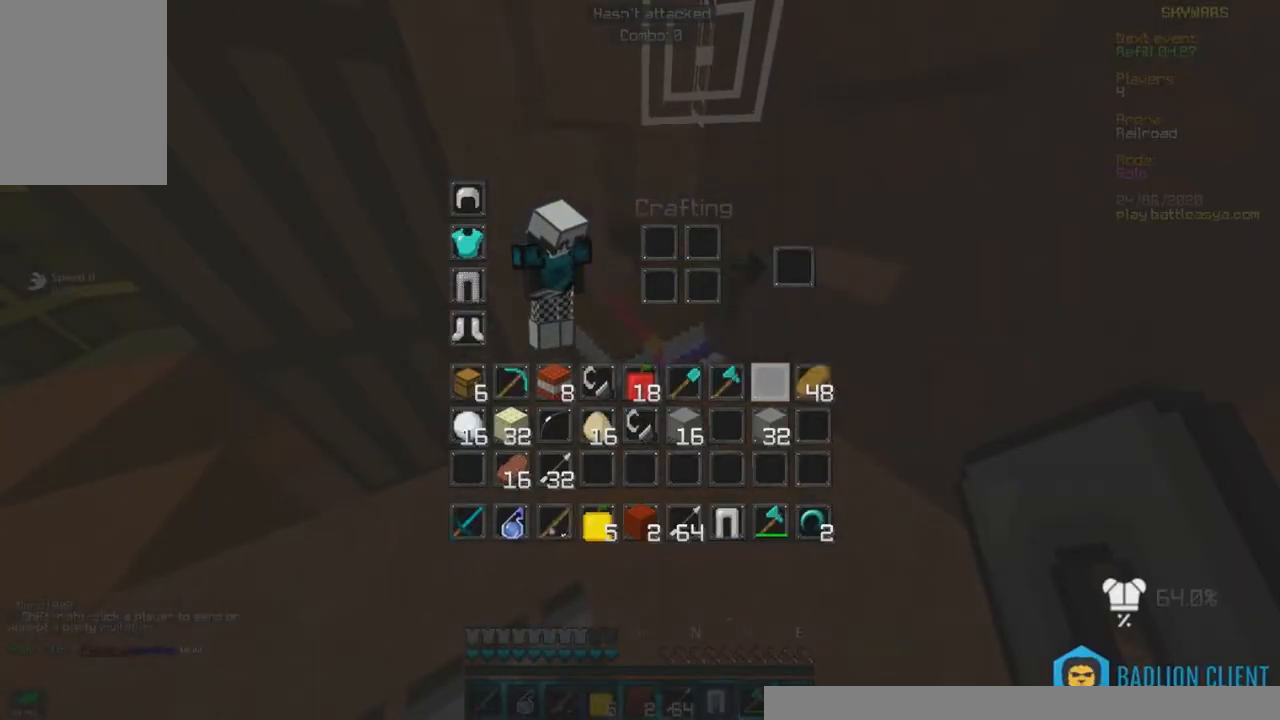
{"keys": [], "mouse": [], "events": []}
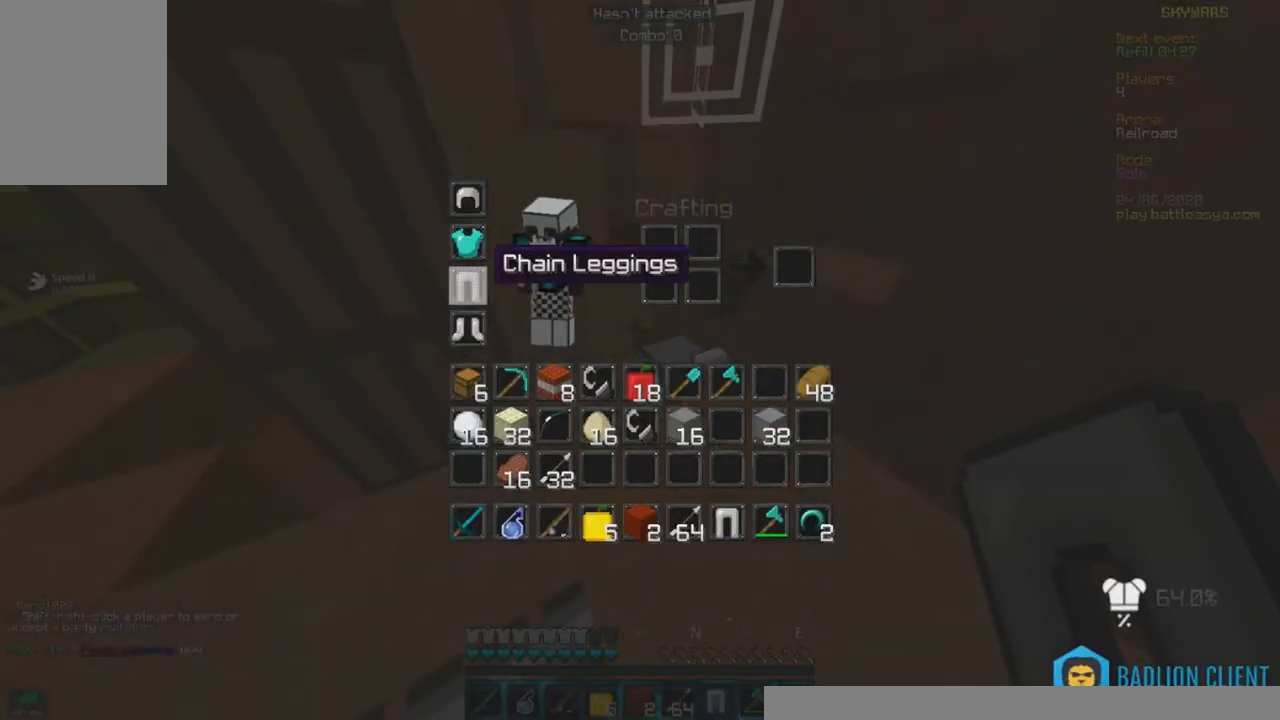
{"keys": [], "mouse": [], "events": []}
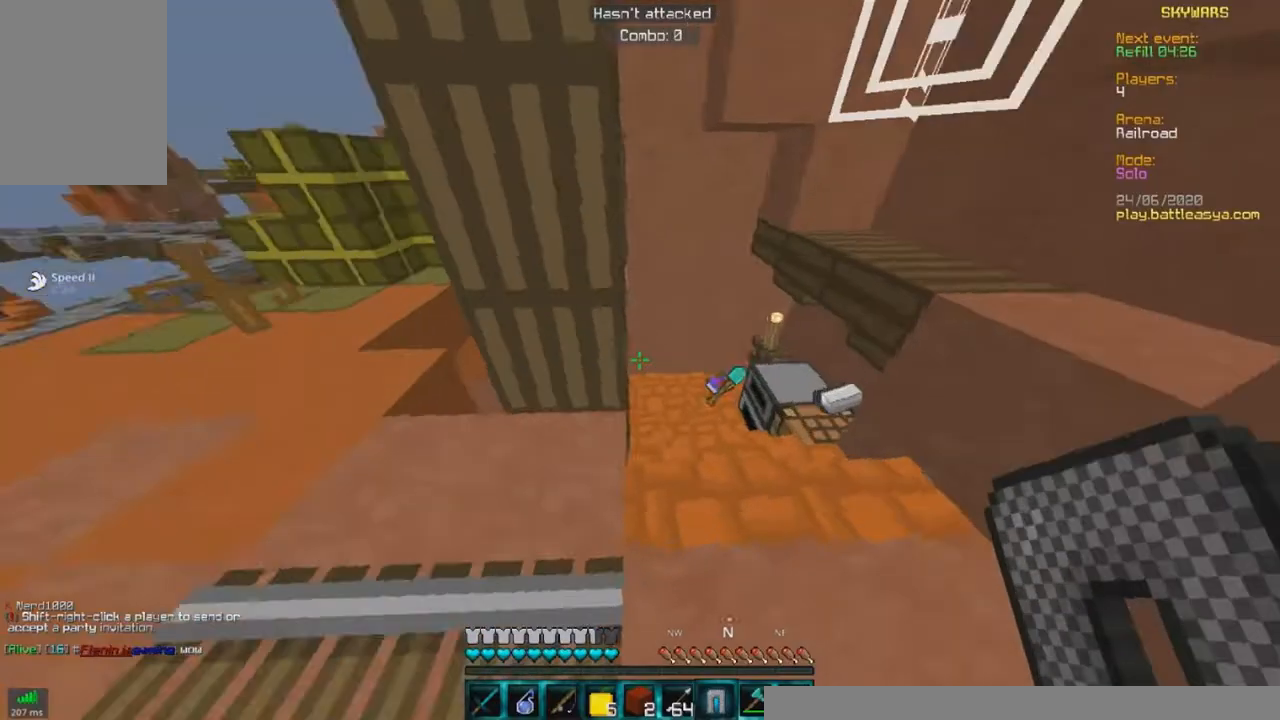
{"keys": ["s"], "mouse": [], "events": [[433, "s", "down"]]}
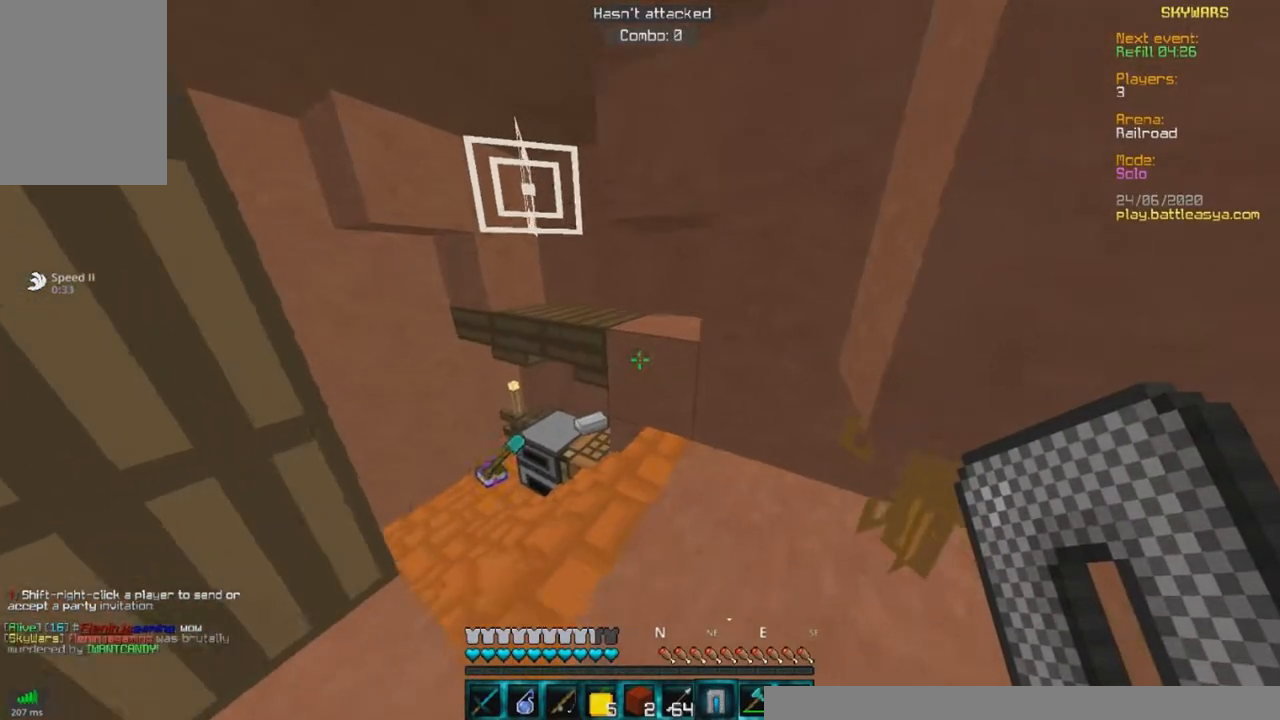
{"keys": [], "mouse": []}
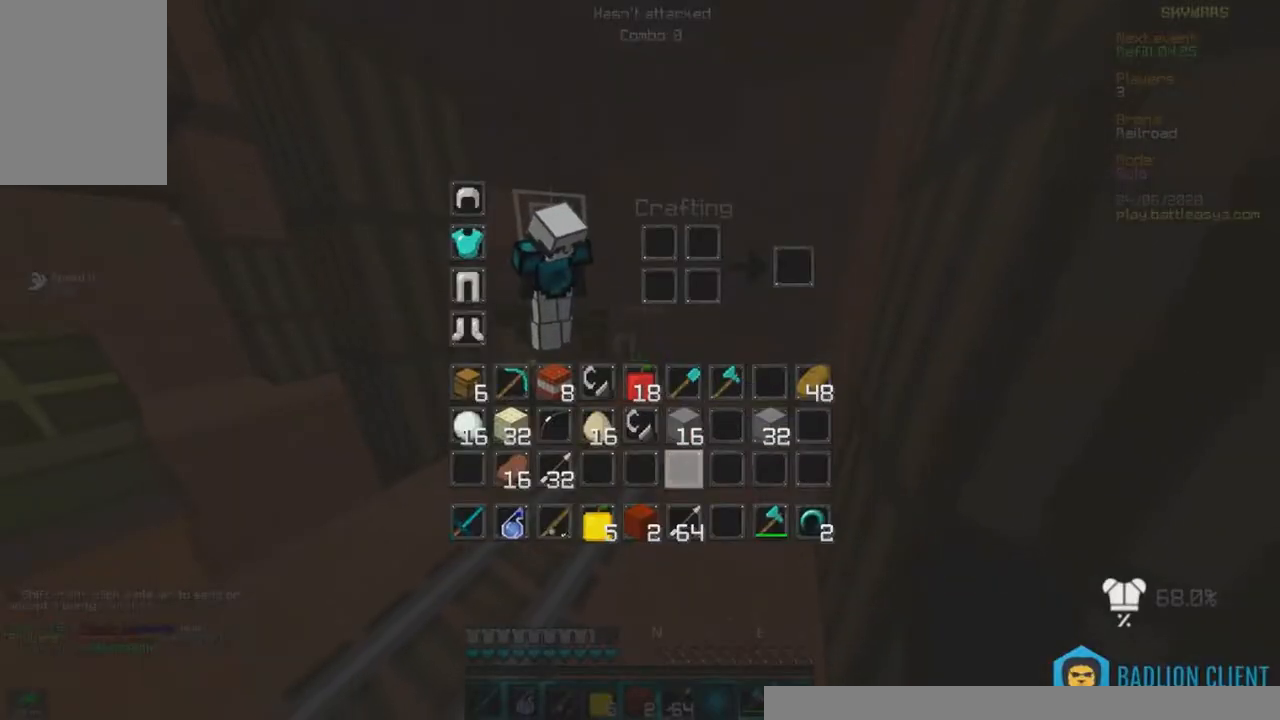
{"keys": [], "mouse": [], "events": []}
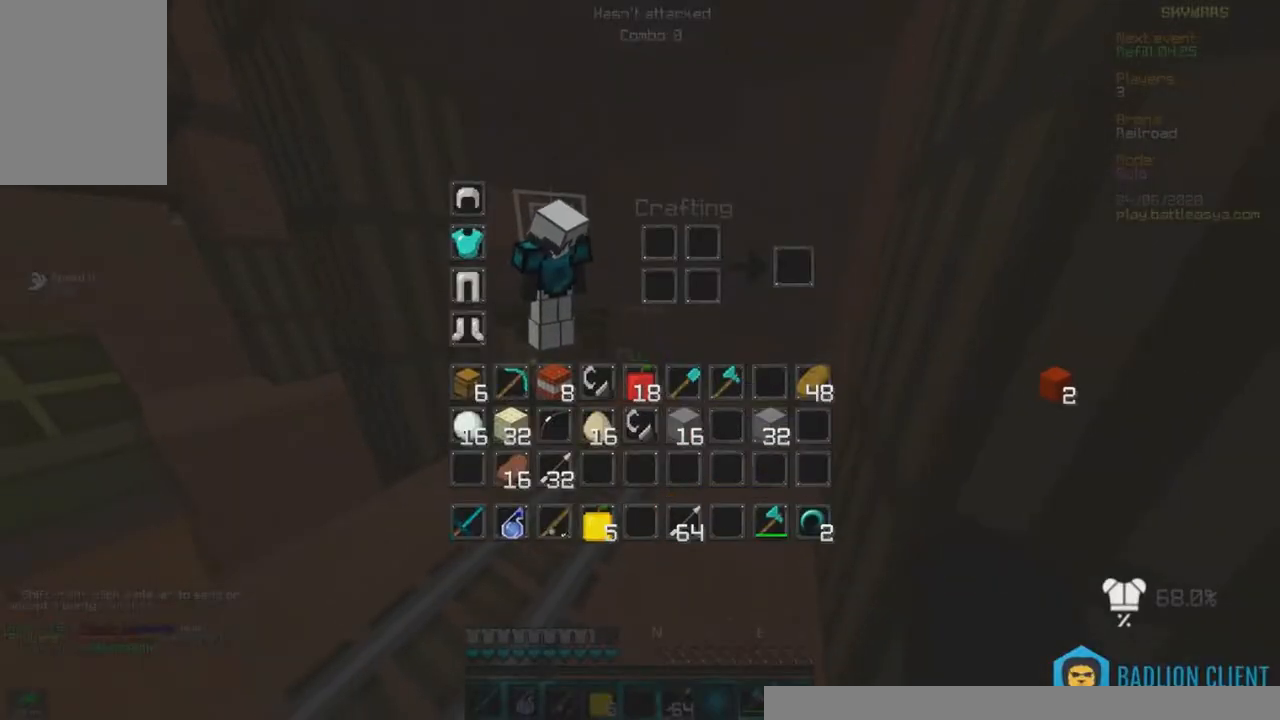
{"keys": [], "mouse": [], "events": []}
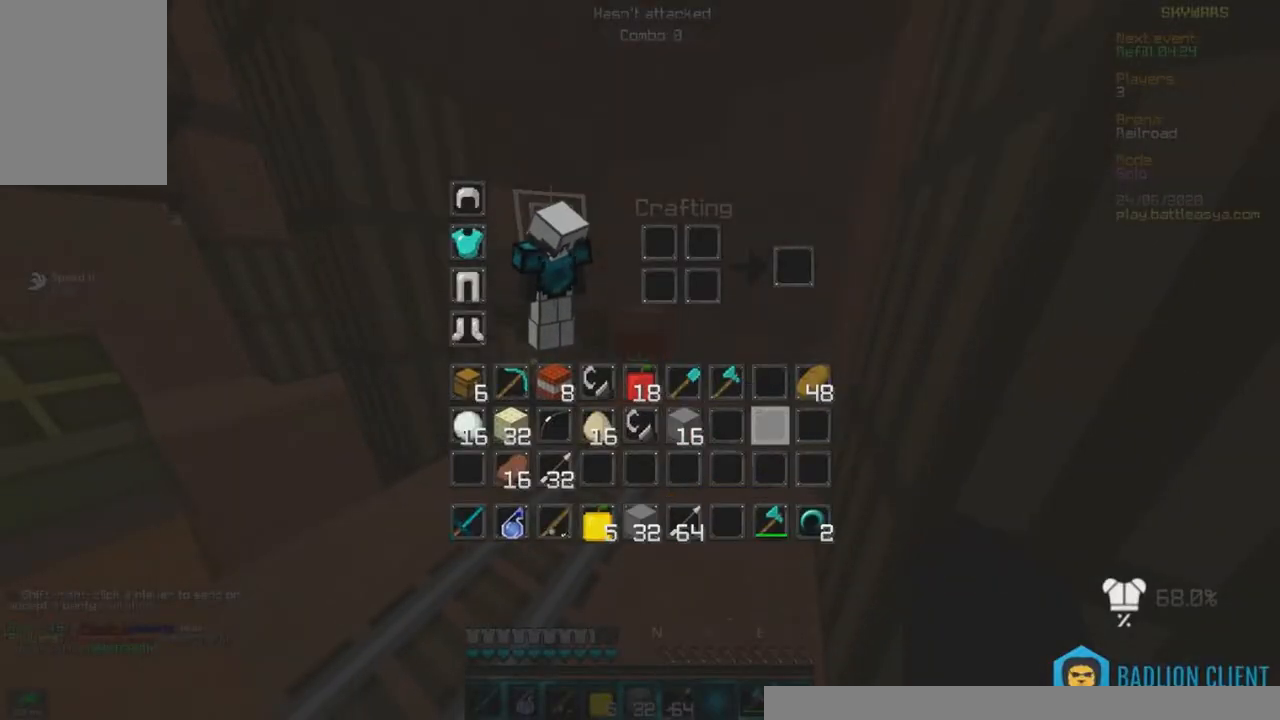
{"keys": [], "mouse": [], "events": []}
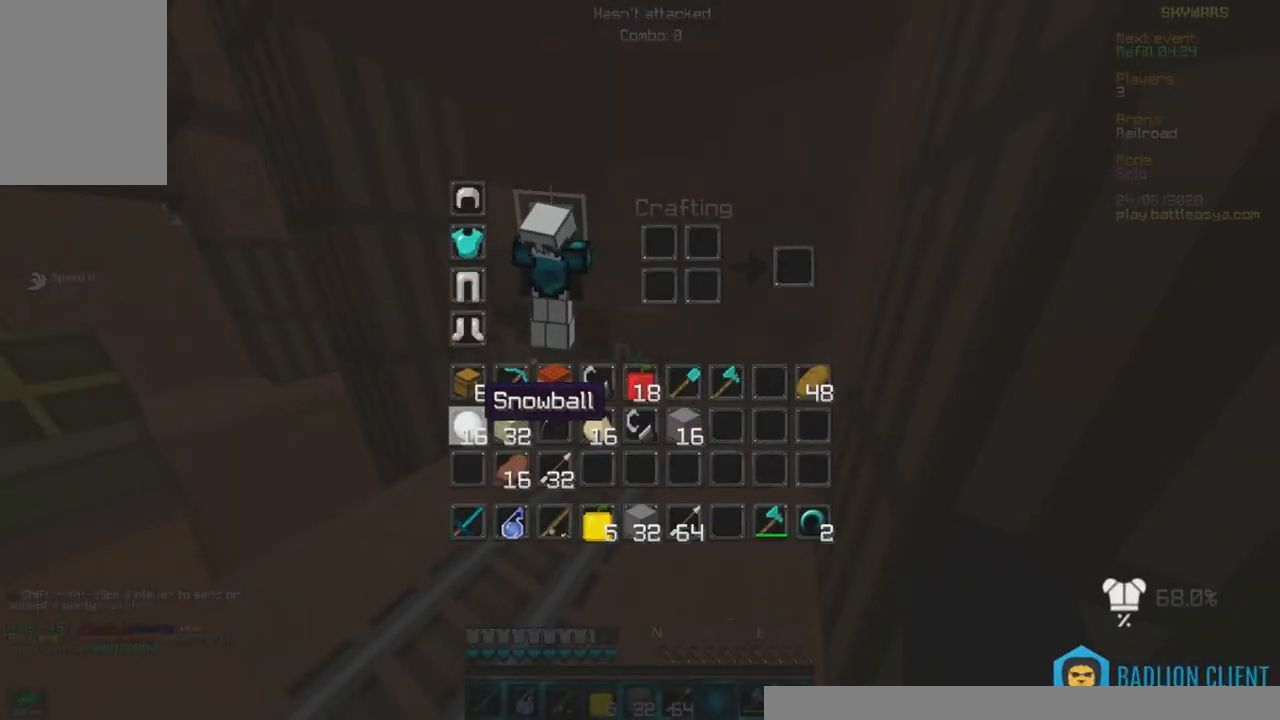
{"keys": [], "mouse": [], "events": []}
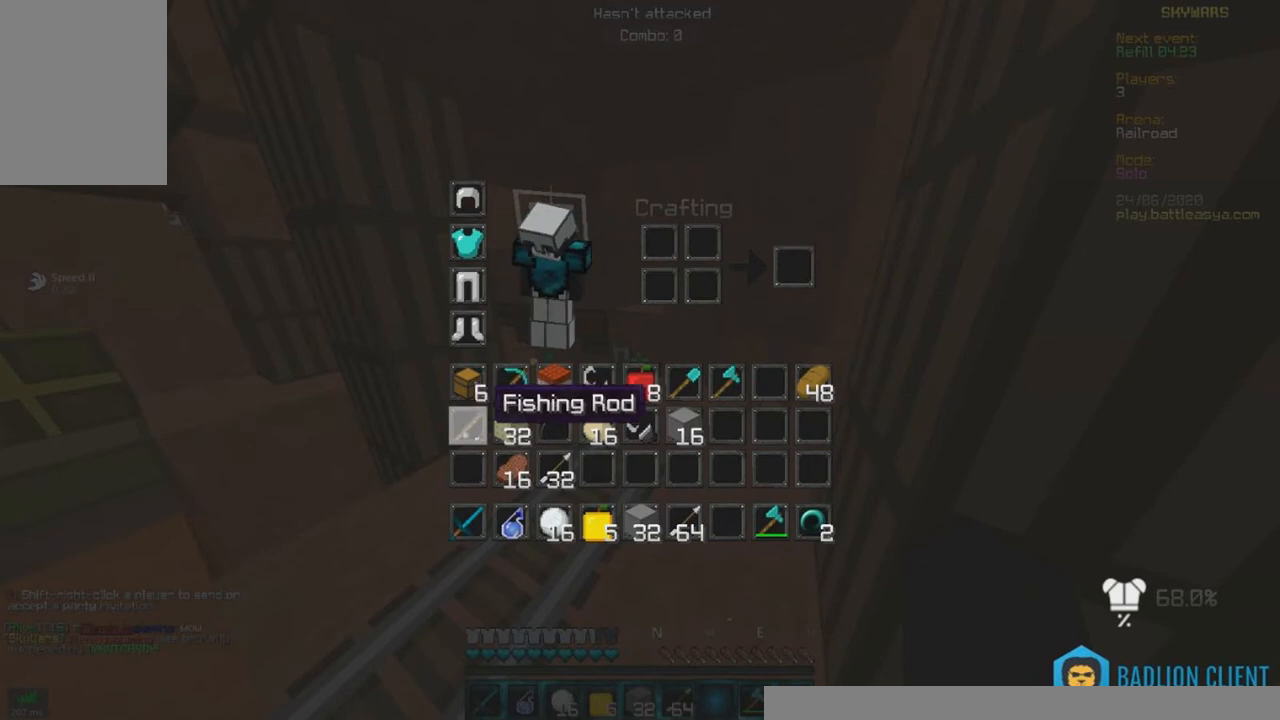
{"keys": [], "mouse": [], "events": []}
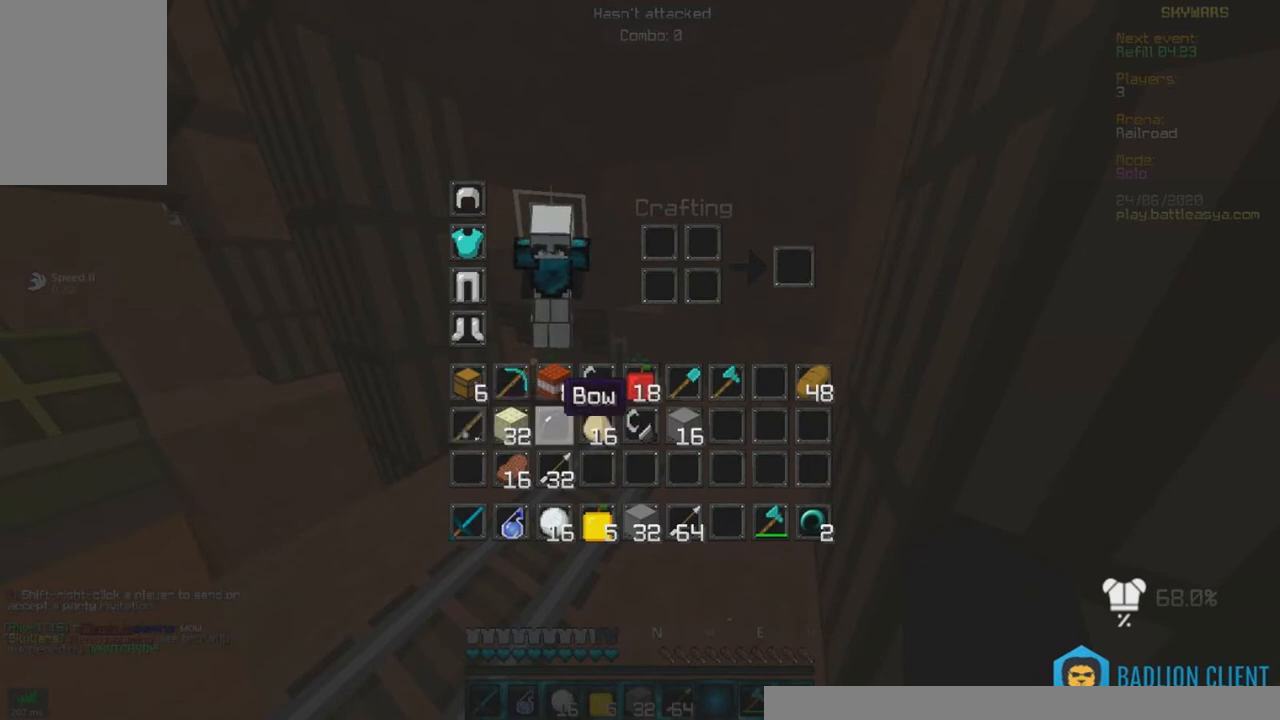
{"keys": [], "mouse": [], "events": []}
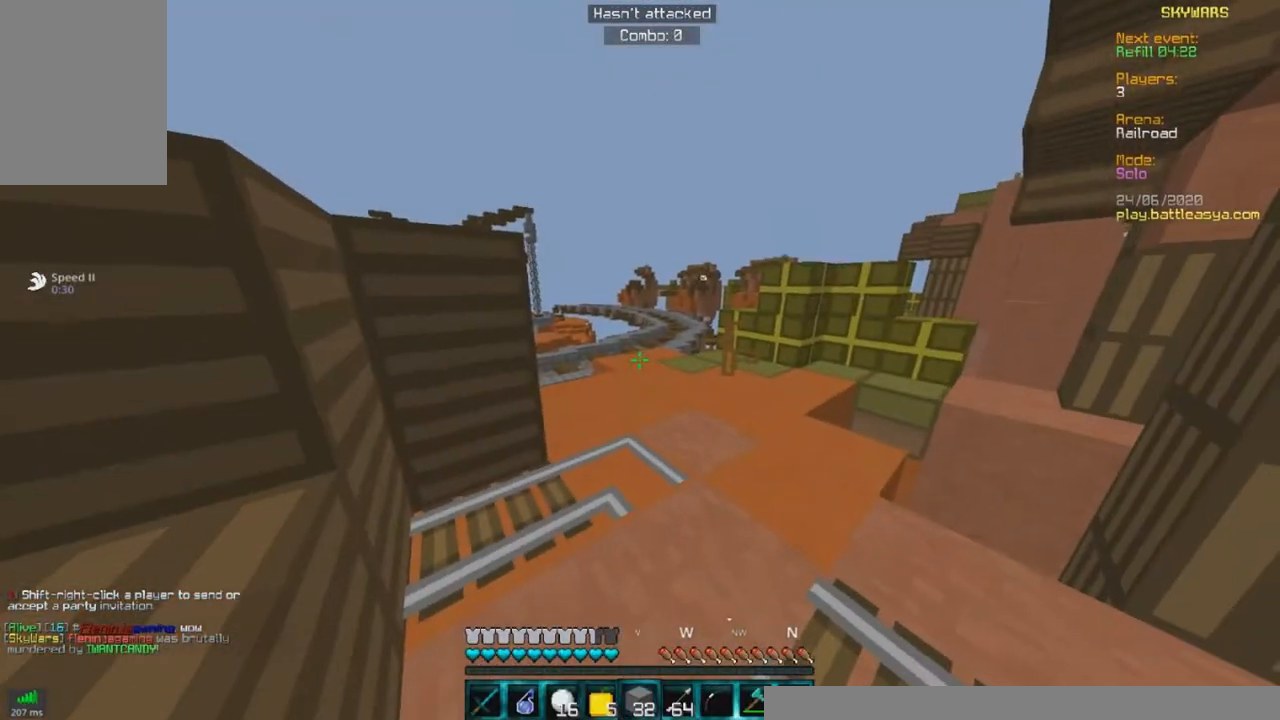
{"keys": ["w"], "mouse": ["right"], "events": [[33, "w", "down"], [317, "mouse_right", "down"]]}
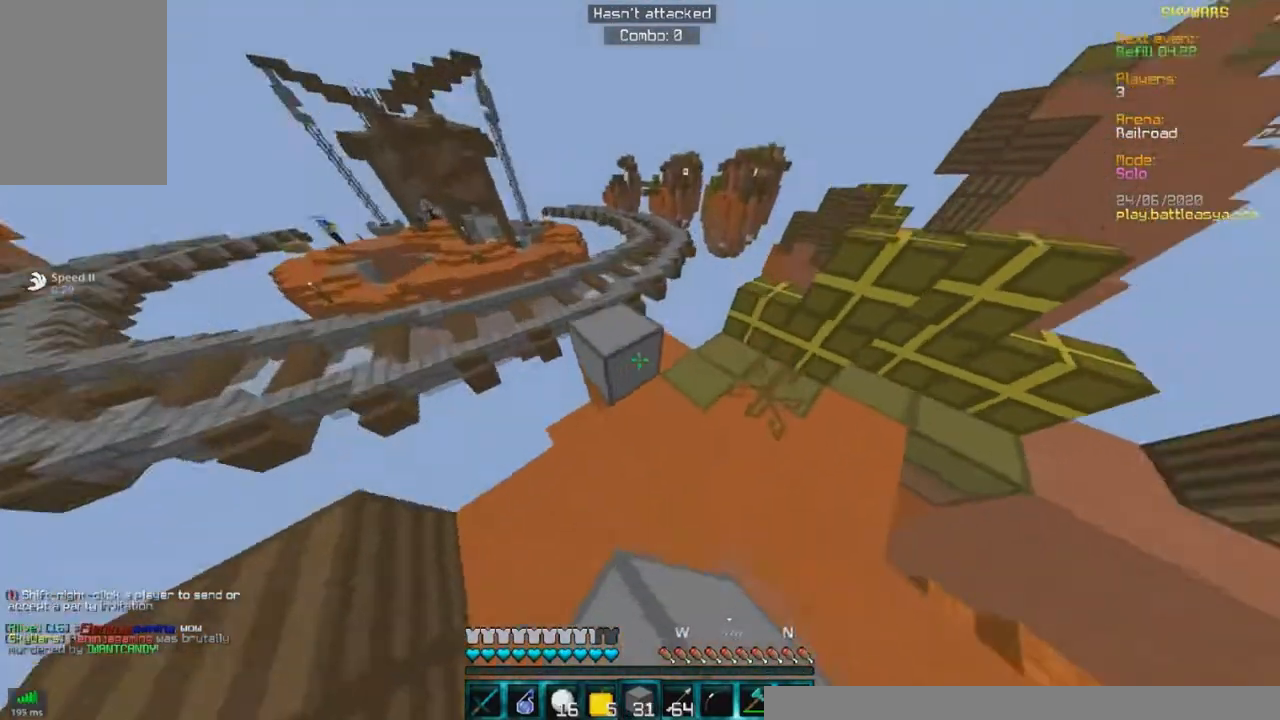
{"keys": ["a", "s"], "mouse": [], "events": [[33, "a", "down"], [133, "s", "down"], [150, "mouse_right", "up"], [167, "w", "up"]]}
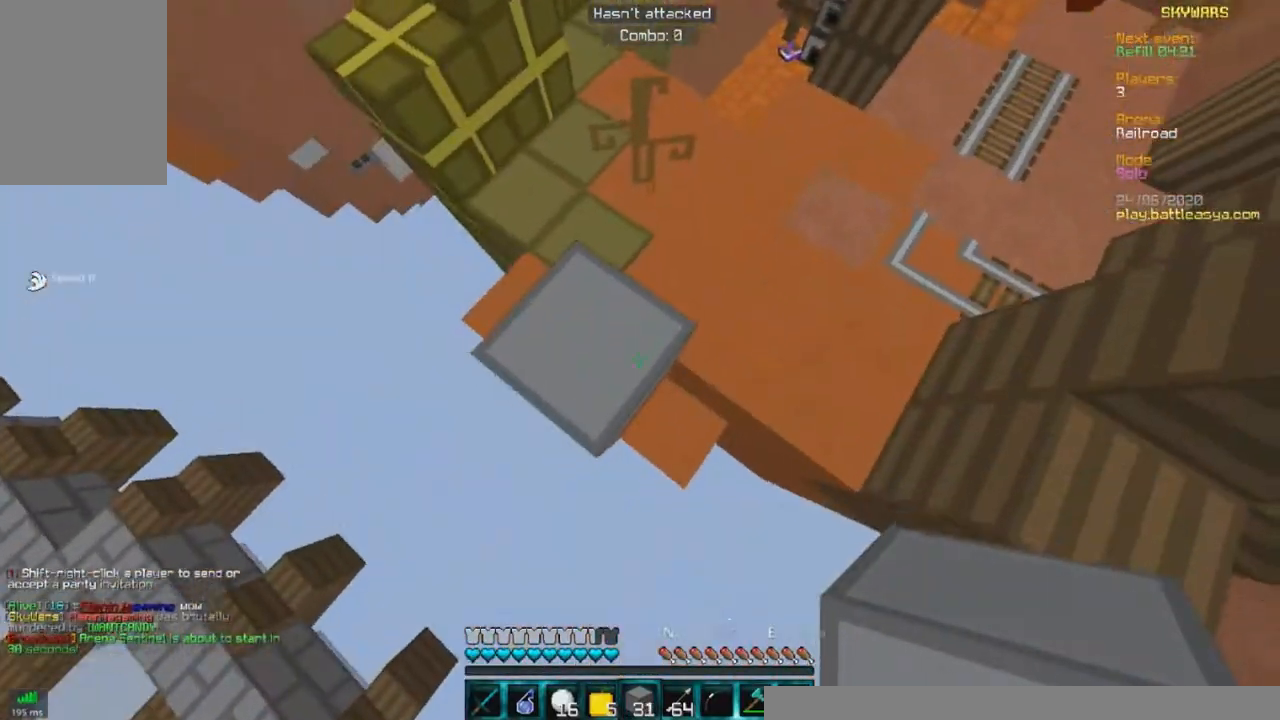
{"keys": ["a", "s"], "mouse": [], "events": [[267, "mouse_right", "down"], [483, "mouse_right", "up"]]}